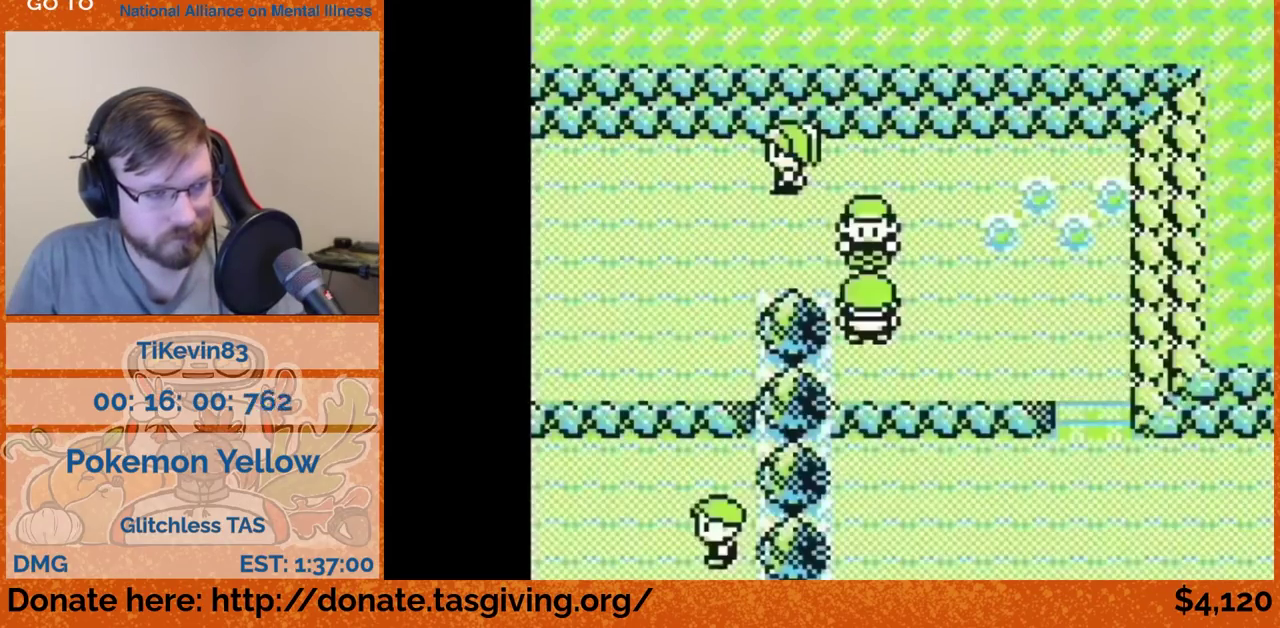
Gameplay with a controller (Nintendo layout); each line is a JSON object with the inputs held at the frame after it. "events" lists button and stick changes between this image and that frame as [ms after this image, input, new state], when the widget could be followed in between. Not read: L3 R3.
{"buttons": ["DPAD_RIGHT"], "events": [[150, "DPAD_RIGHT", "down"]]}
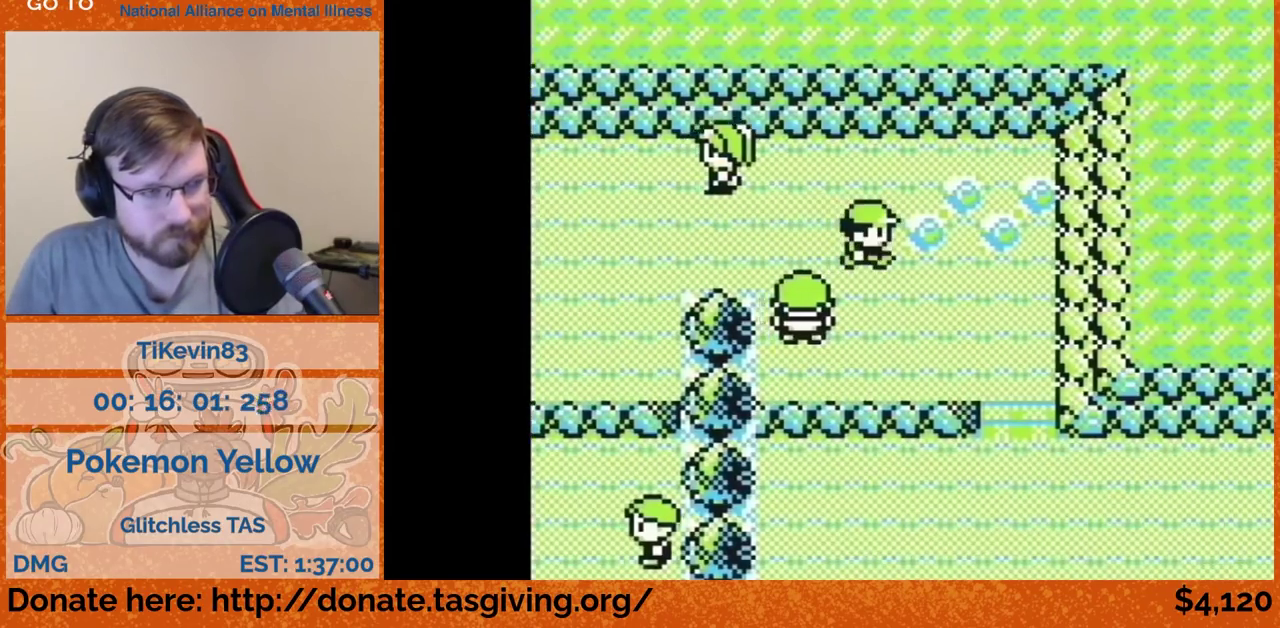
{"buttons": ["DPAD_DOWN"], "events": [[333, "DPAD_DOWN", "down"], [333, "DPAD_RIGHT", "up"]]}
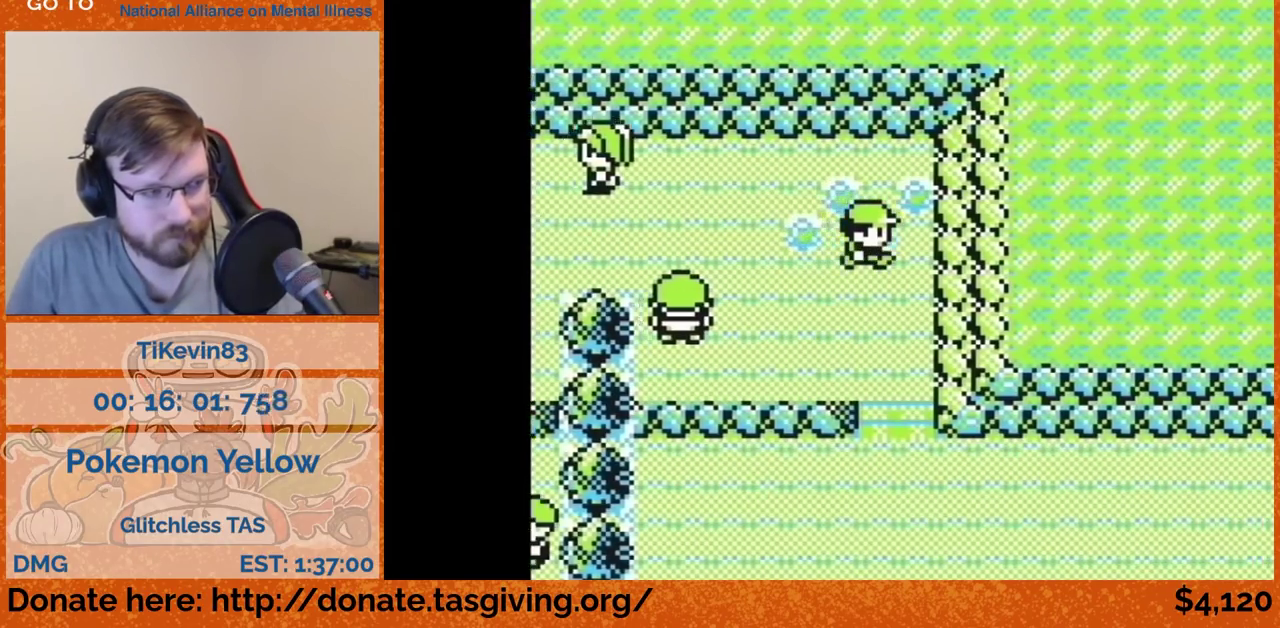
{"buttons": ["DPAD_DOWN"]}
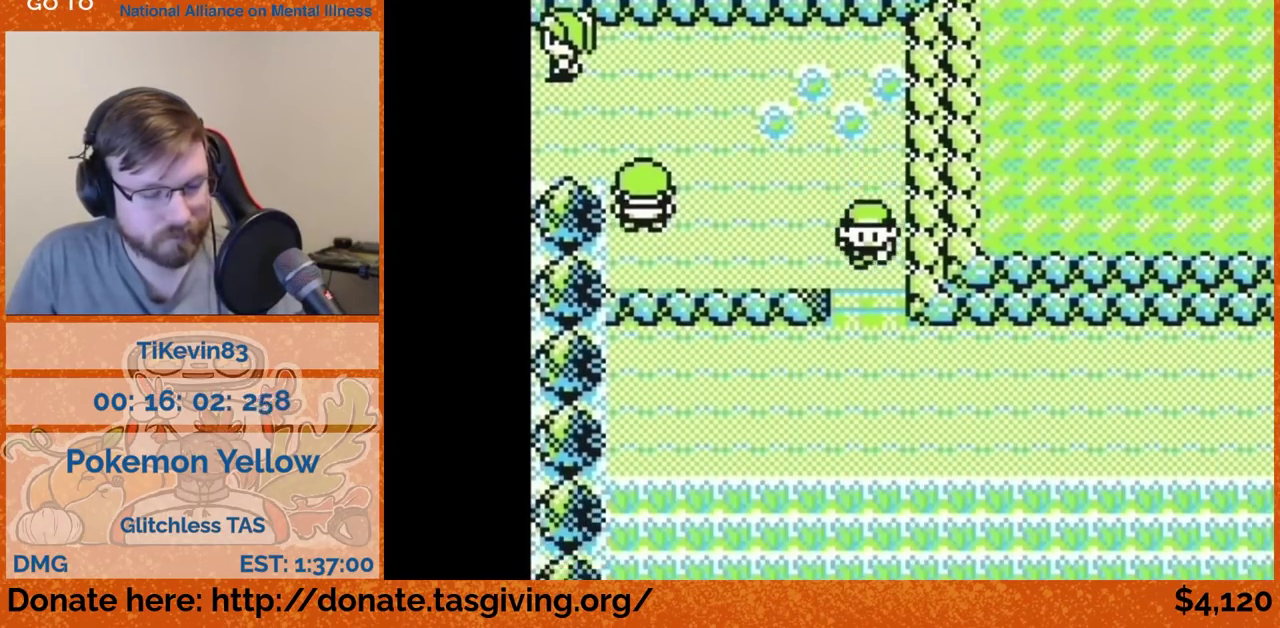
{"buttons": ["DPAD_DOWN"]}
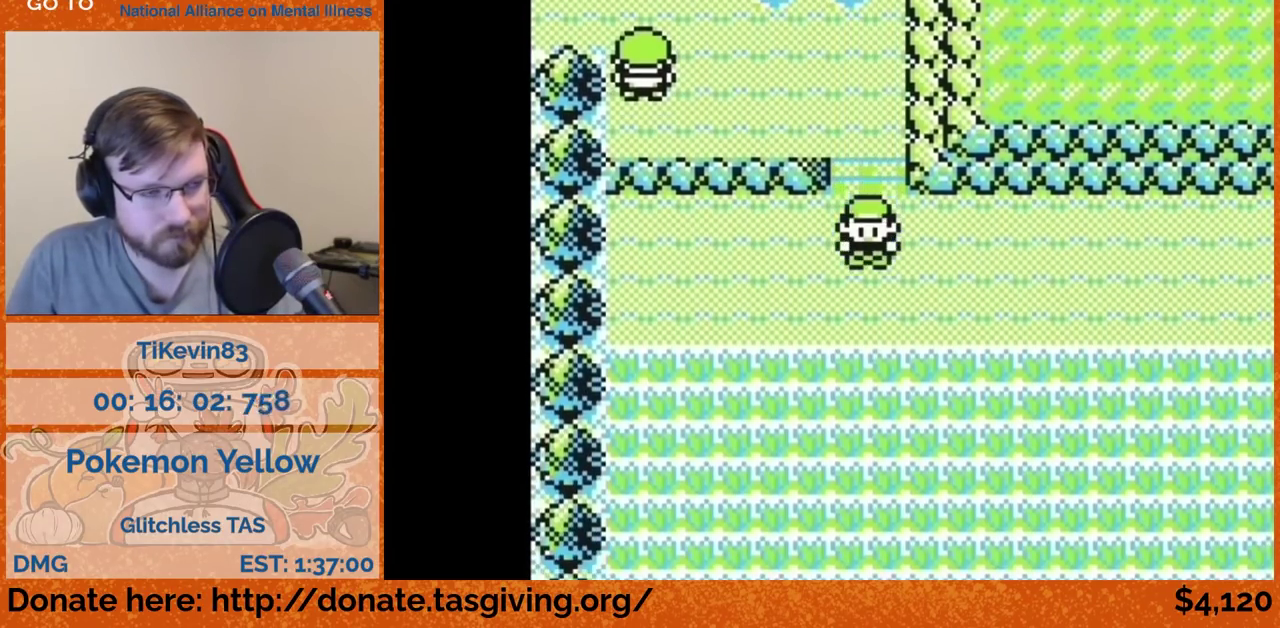
{"buttons": ["DPAD_RIGHT"], "events": [[83, "DPAD_DOWN", "up"], [83, "DPAD_RIGHT", "down"]]}
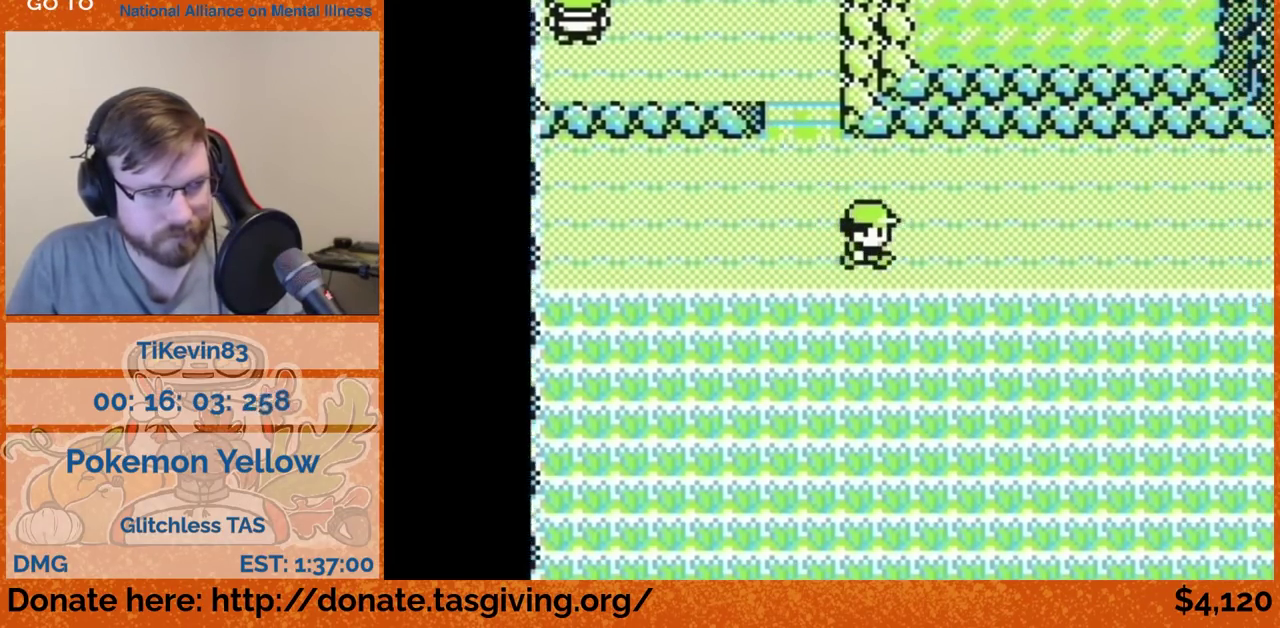
{"buttons": ["DPAD_RIGHT"]}
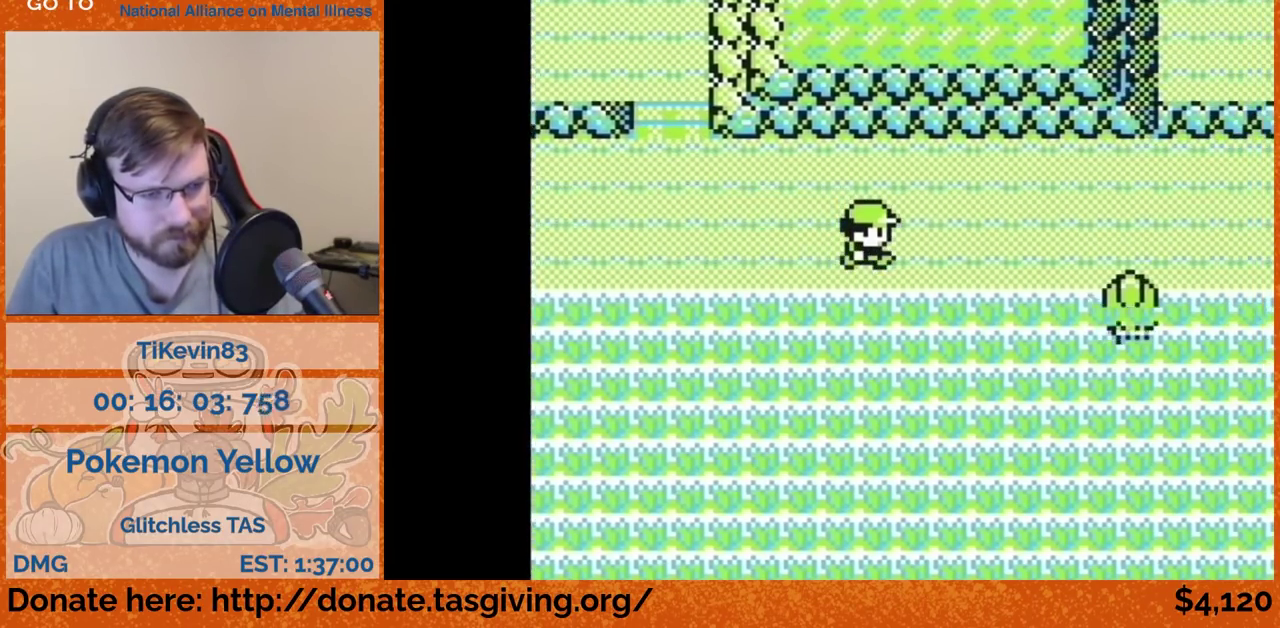
{"buttons": ["DPAD_DOWN"], "events": [[350, "DPAD_DOWN", "down"], [350, "DPAD_RIGHT", "up"]]}
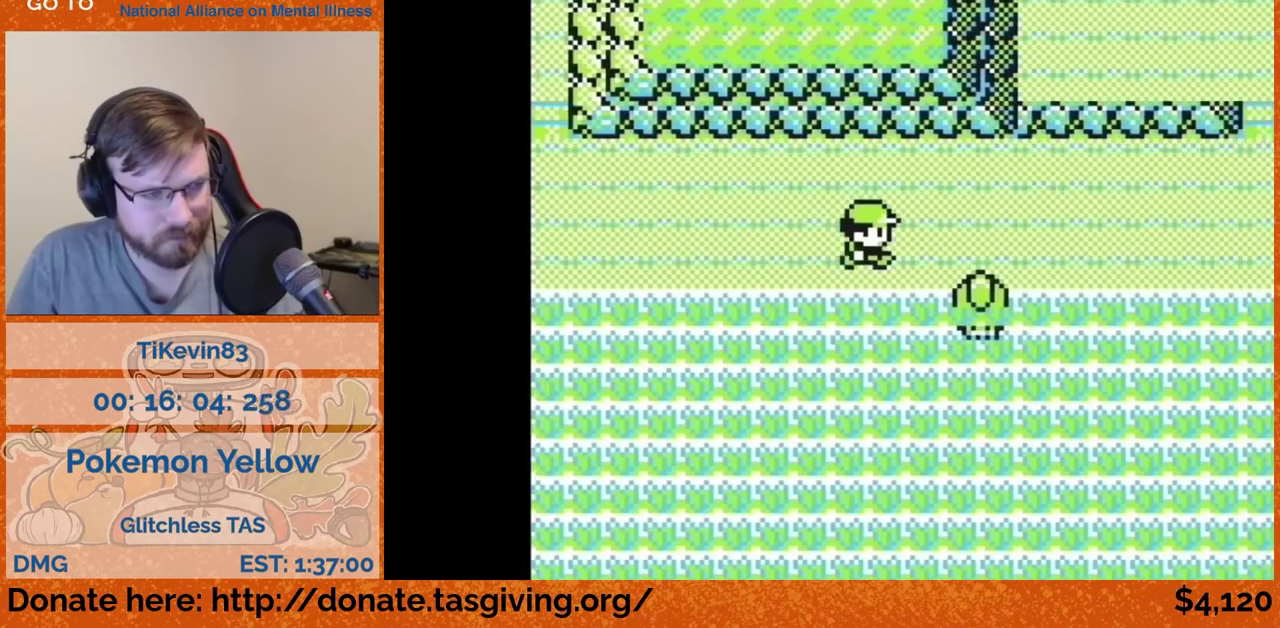
{"buttons": ["DPAD_DOWN"]}
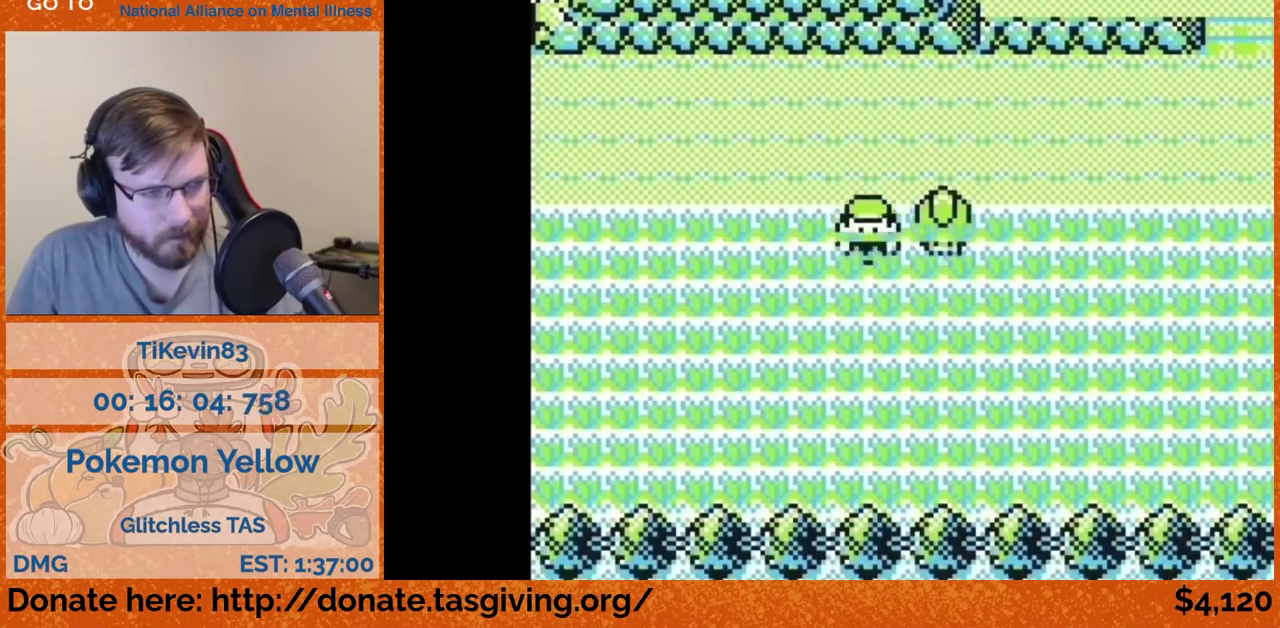
{"buttons": ["DPAD_RIGHT"], "events": [[100, "DPAD_DOWN", "up"], [100, "DPAD_RIGHT", "down"]]}
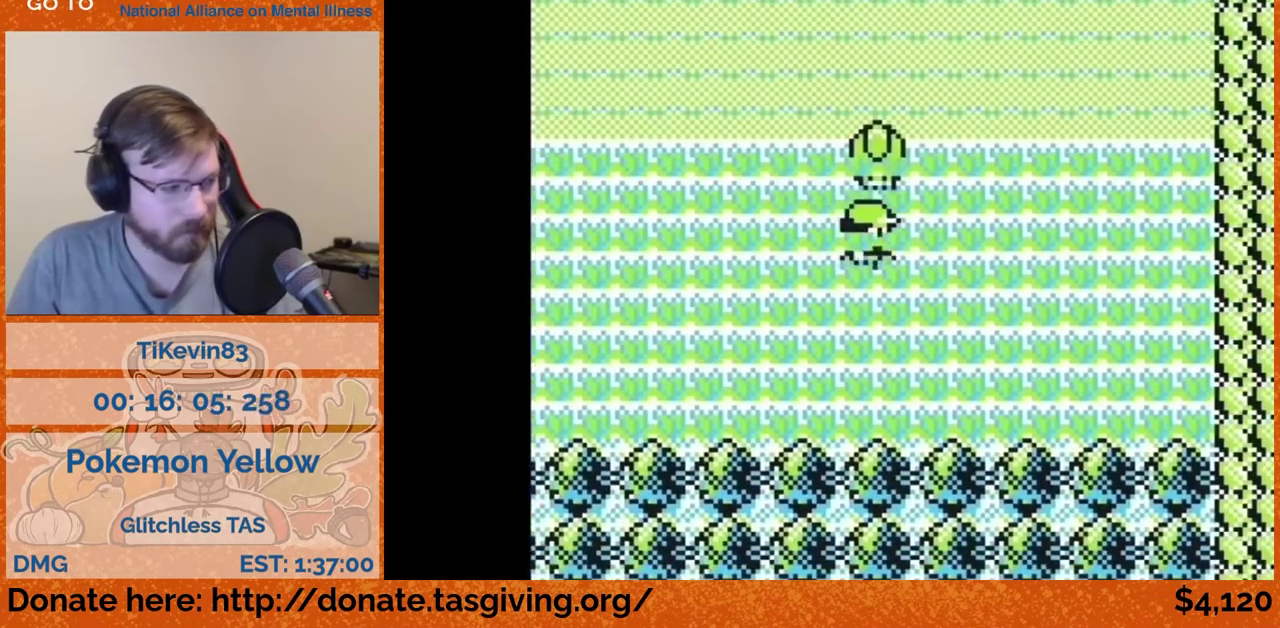
{"buttons": ["DPAD_UP"], "events": [[283, "DPAD_RIGHT", "up"], [283, "DPAD_UP", "down"]]}
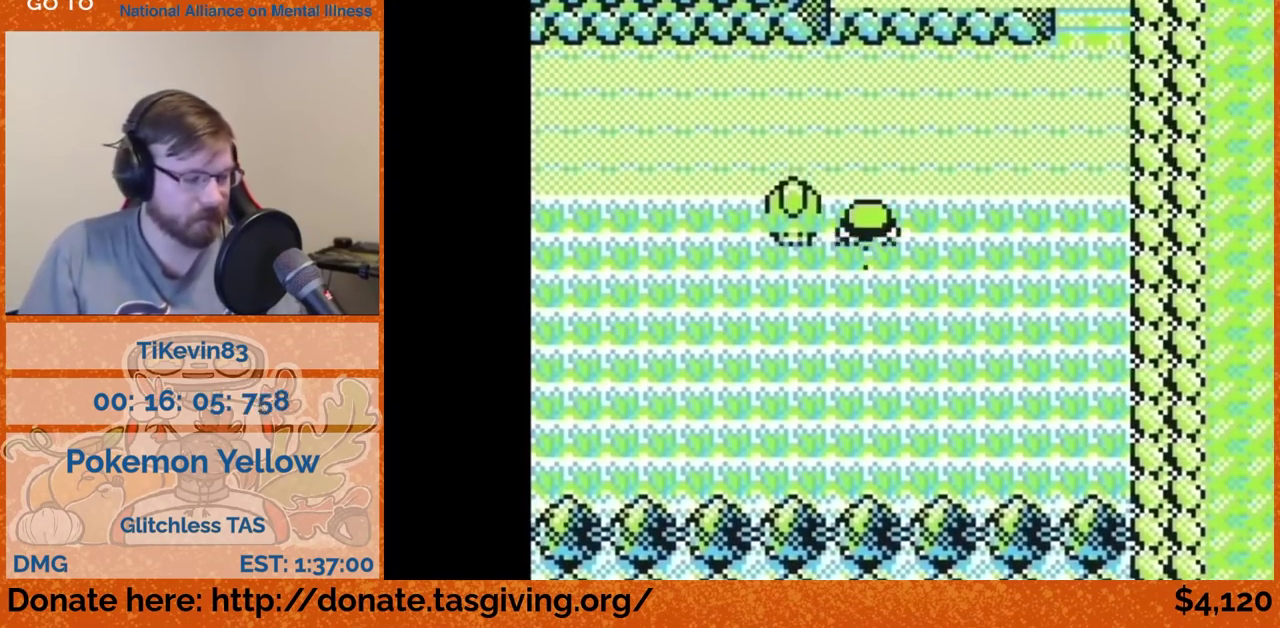
{"buttons": ["DPAD_RIGHT"], "events": [[400, "DPAD_RIGHT", "down"], [400, "DPAD_UP", "up"]]}
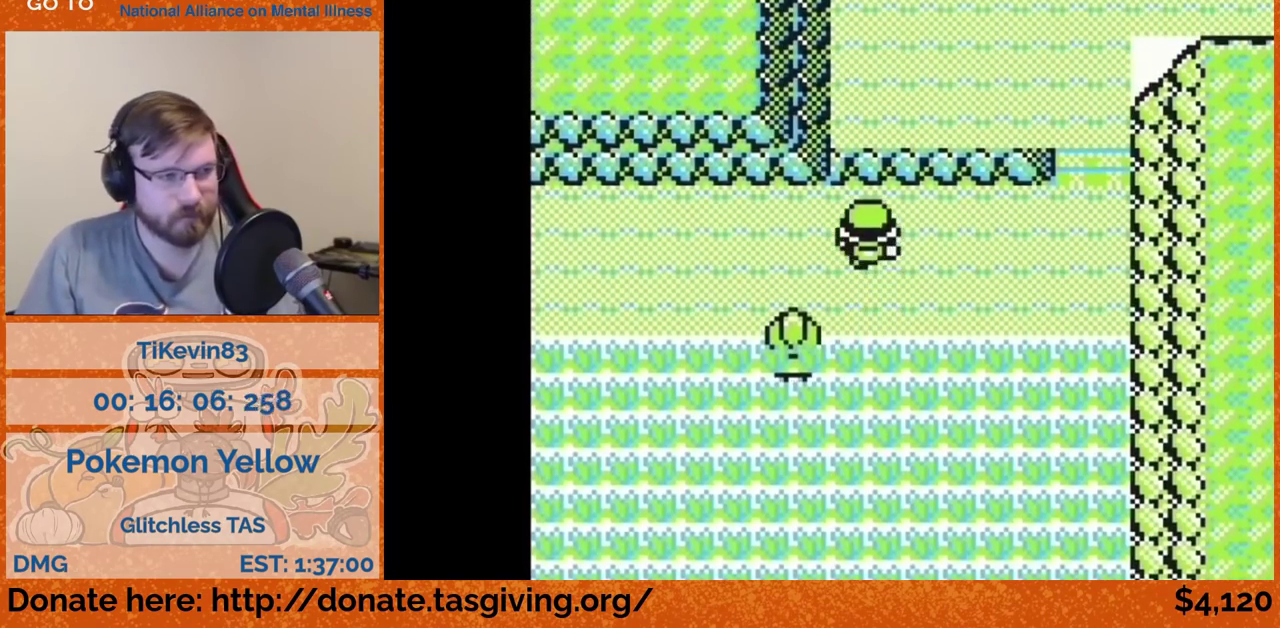
{"buttons": ["DPAD_RIGHT"]}
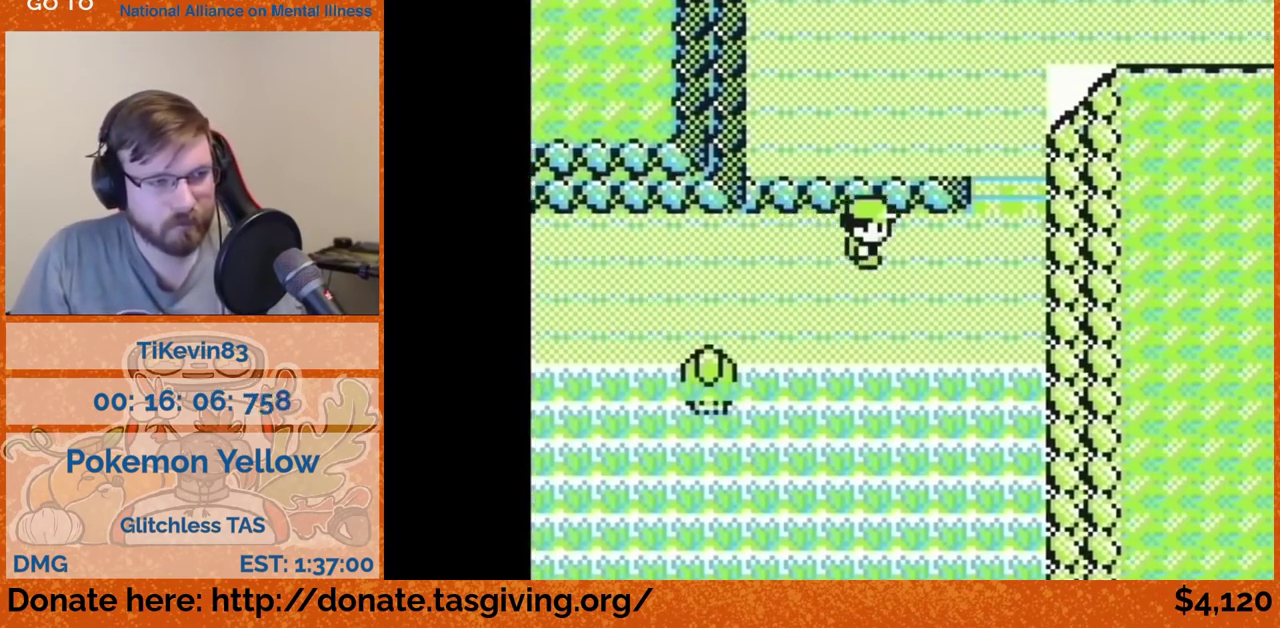
{"buttons": ["DPAD_UP"], "events": [[333, "DPAD_RIGHT", "up"], [333, "DPAD_UP", "down"]]}
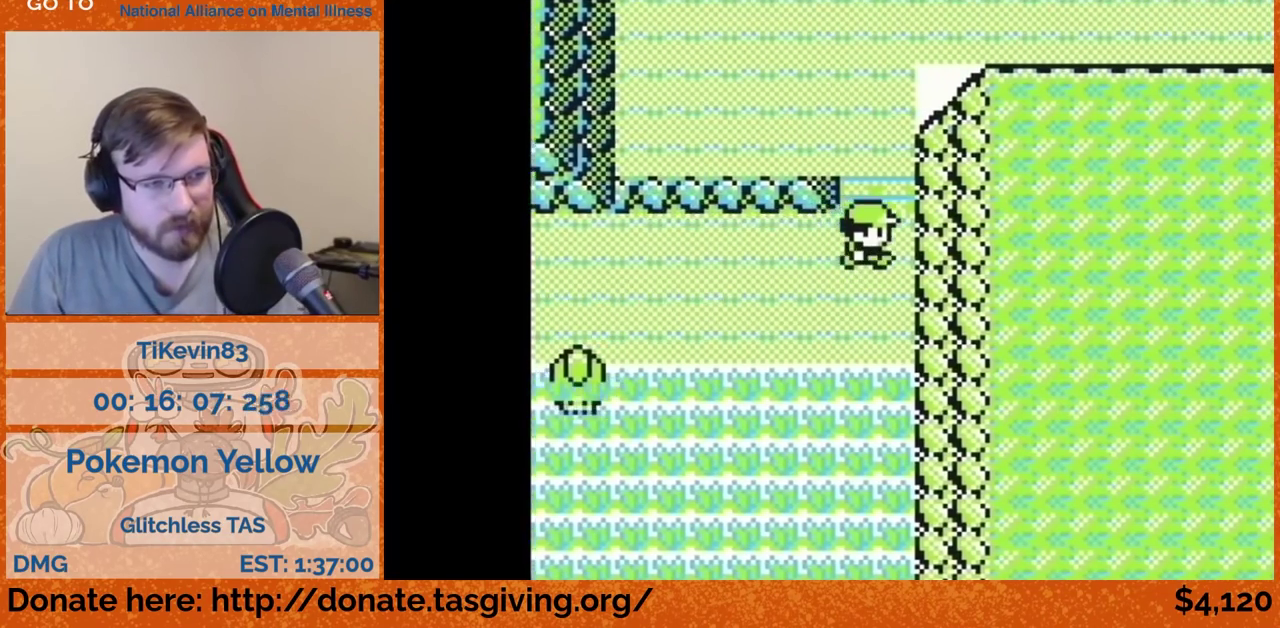
{"buttons": ["DPAD_UP"]}
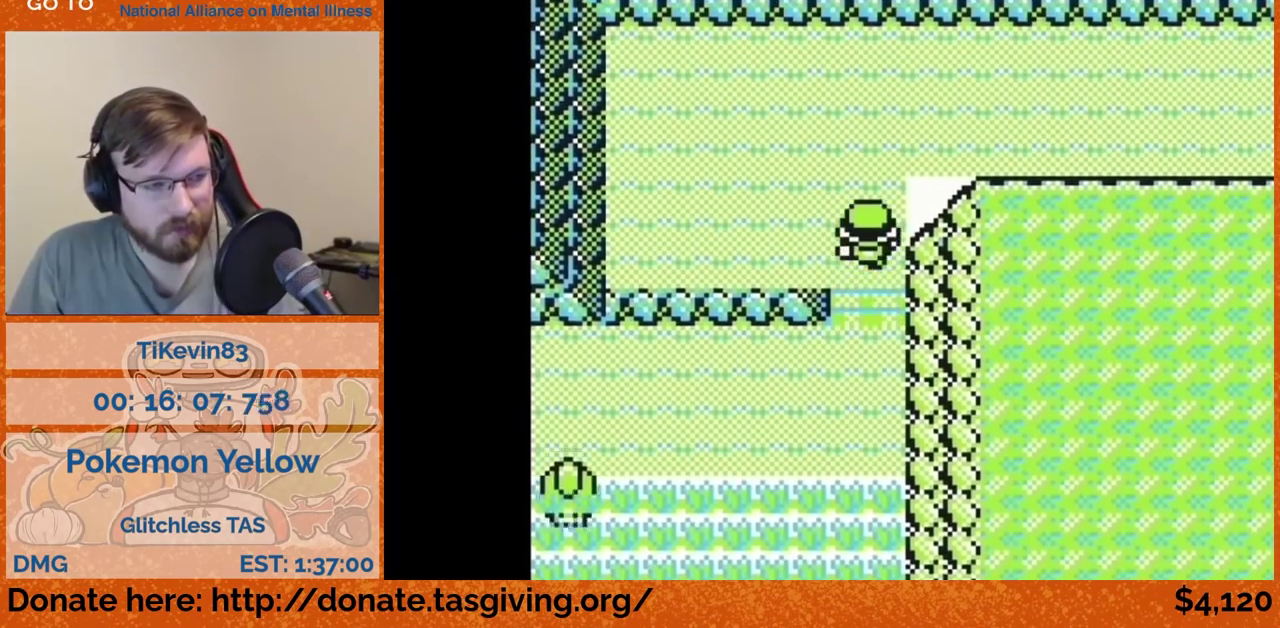
{"buttons": ["DPAD_RIGHT"], "events": [[300, "DPAD_RIGHT", "down"], [300, "DPAD_UP", "up"]]}
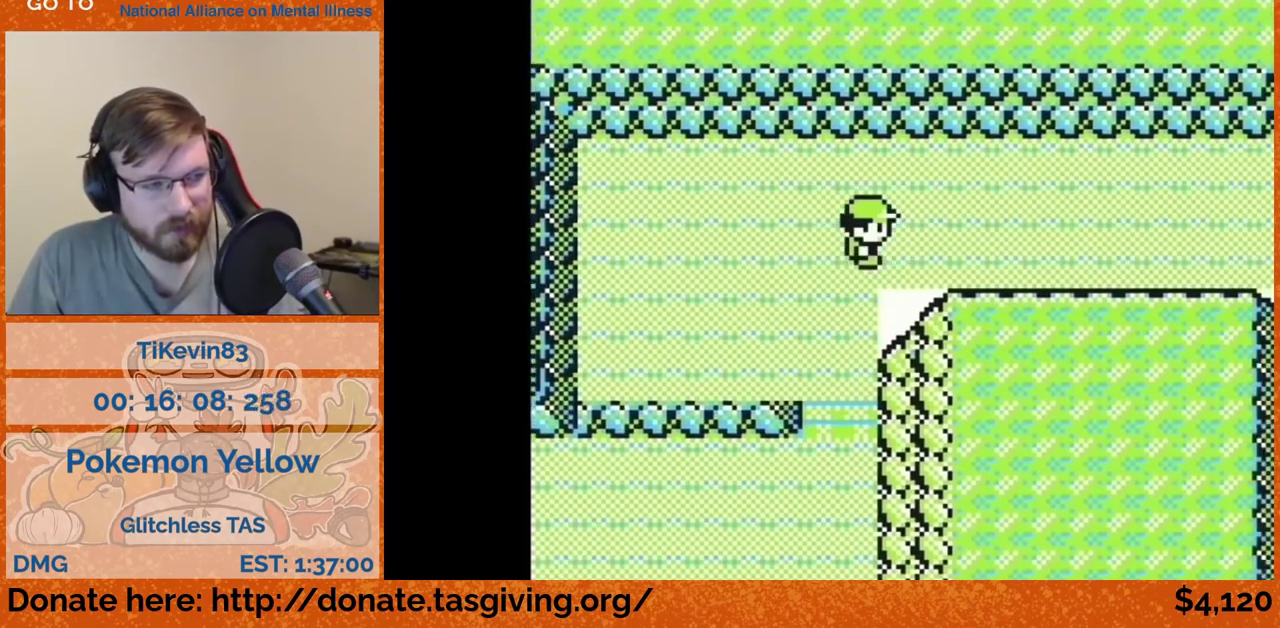
{"buttons": ["DPAD_RIGHT"]}
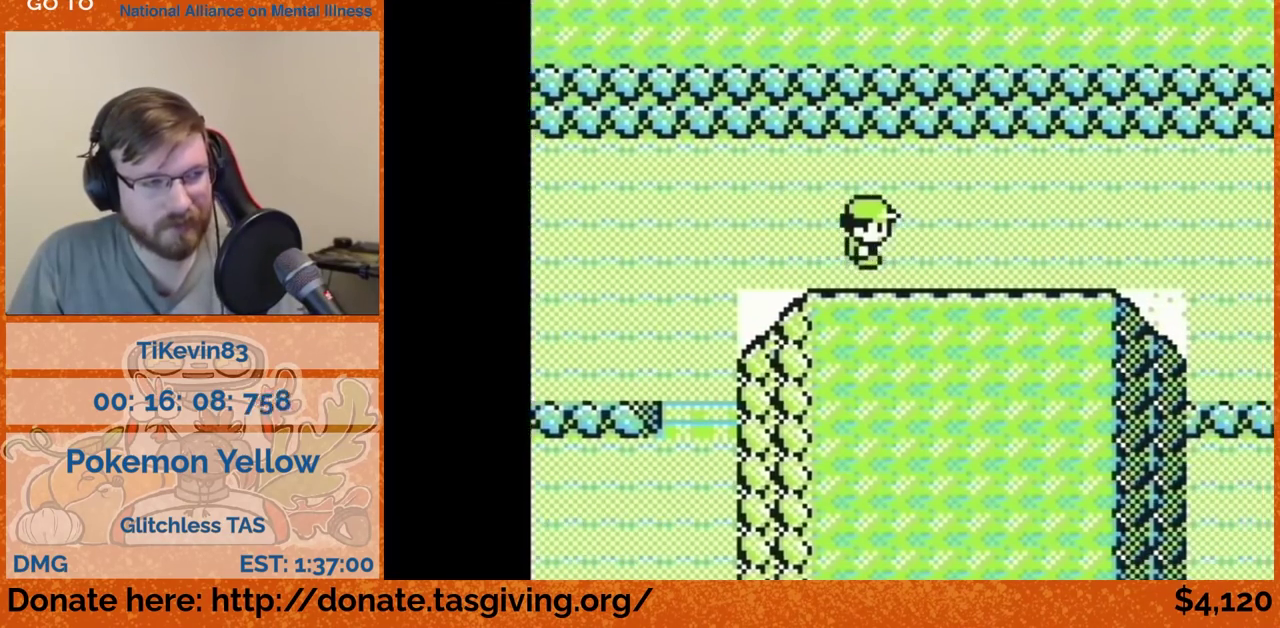
{"buttons": ["DPAD_RIGHT"]}
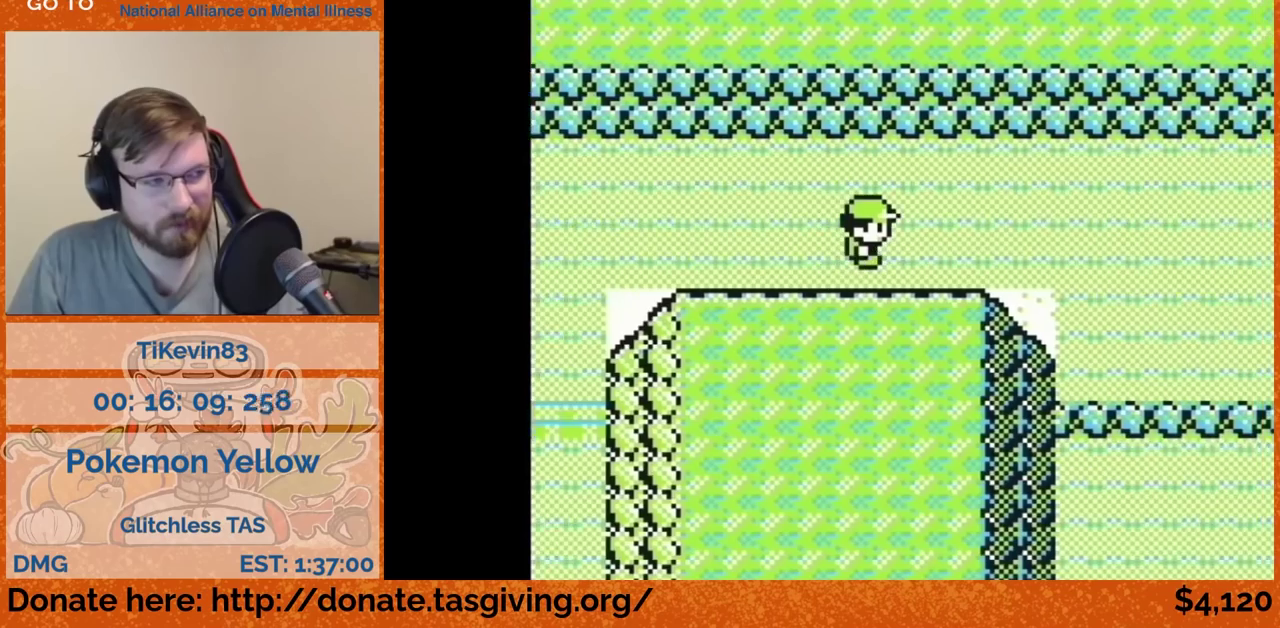
{"buttons": ["DPAD_RIGHT"]}
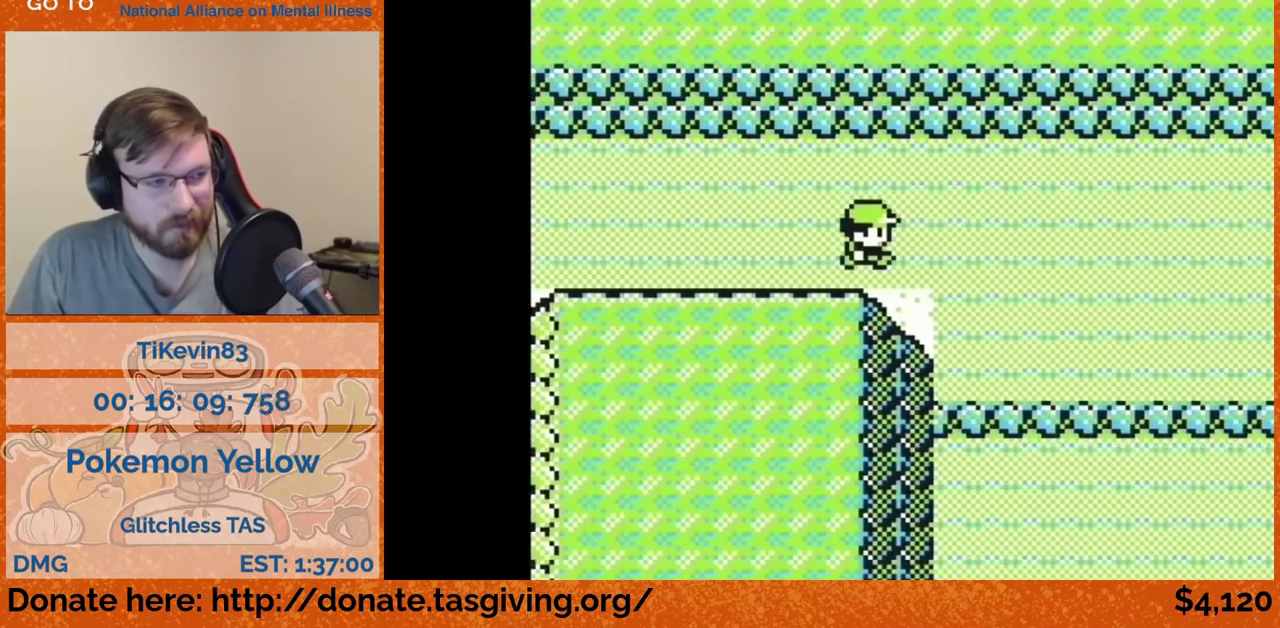
{"buttons": ["DPAD_RIGHT"]}
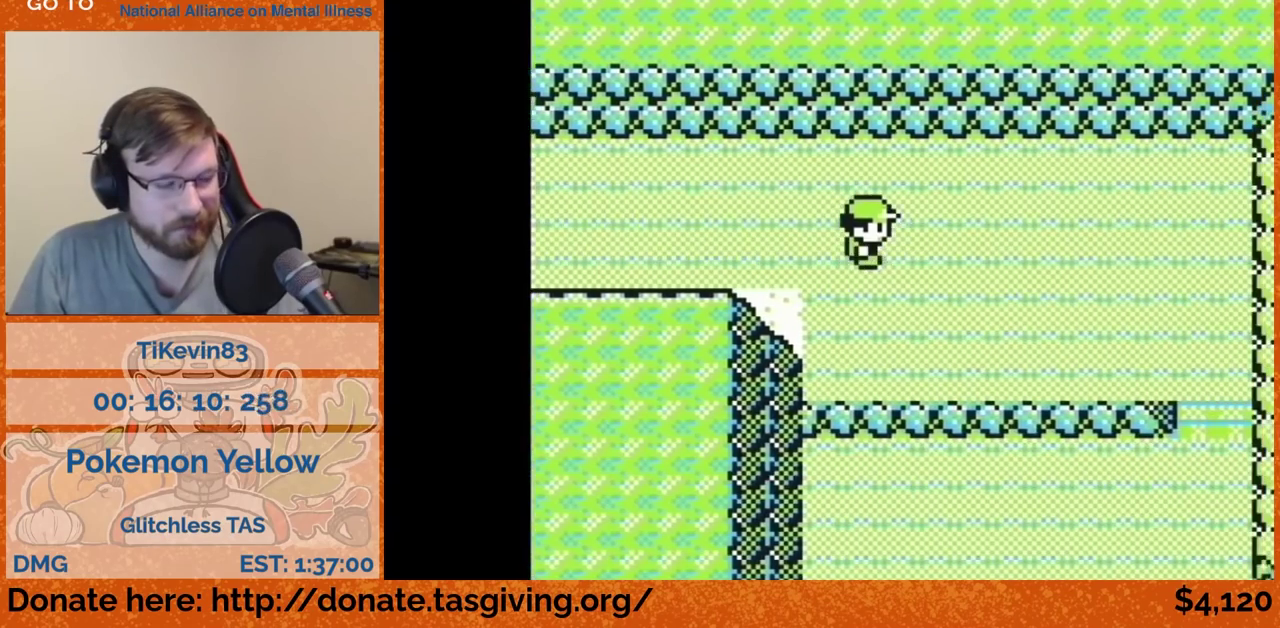
{"buttons": ["DPAD_RIGHT"]}
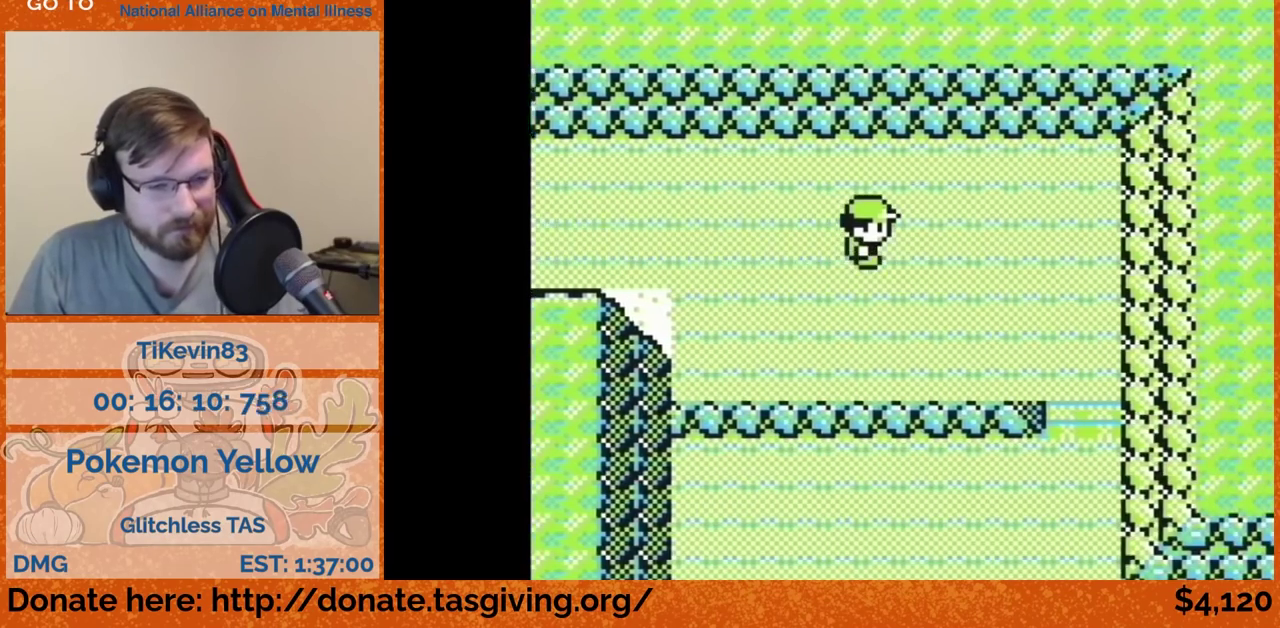
{"buttons": ["DPAD_RIGHT"]}
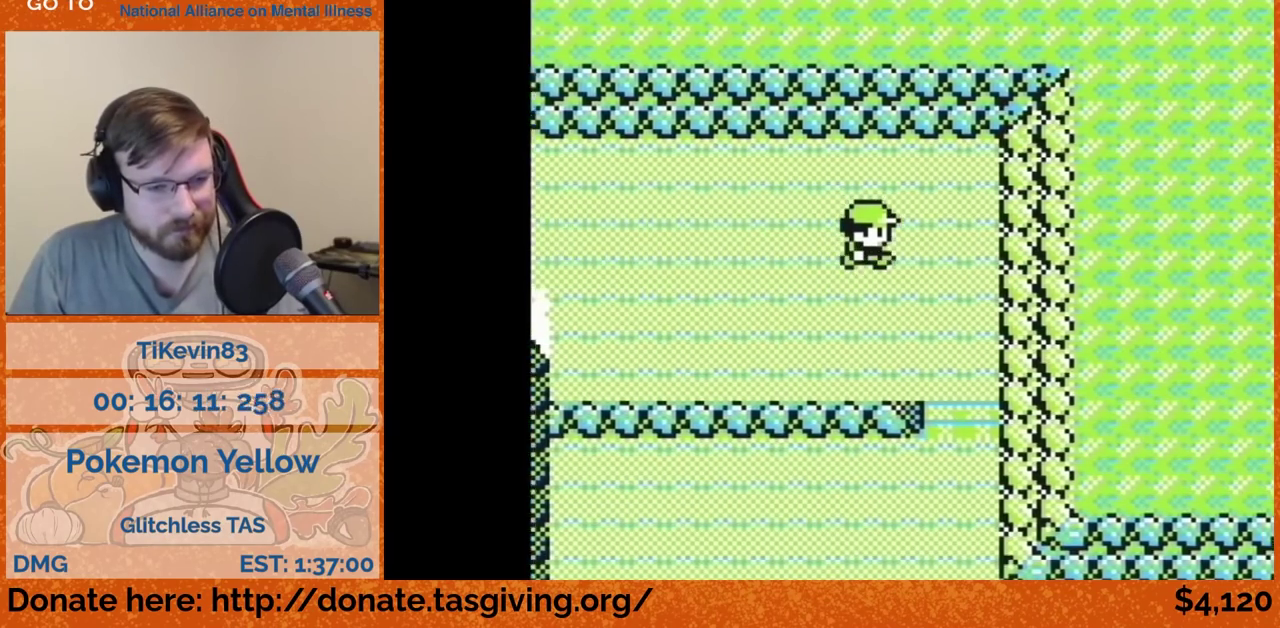
{"buttons": ["DPAD_DOWN"], "events": [[50, "DPAD_DOWN", "down"], [50, "DPAD_RIGHT", "up"]]}
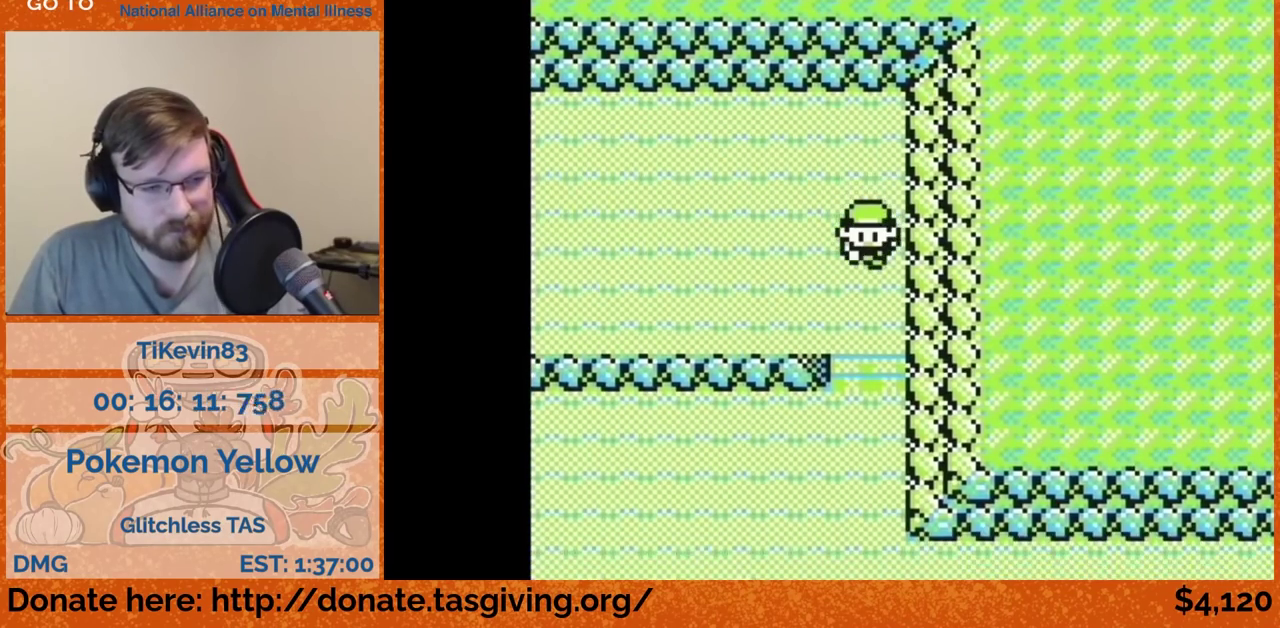
{"buttons": ["DPAD_DOWN"]}
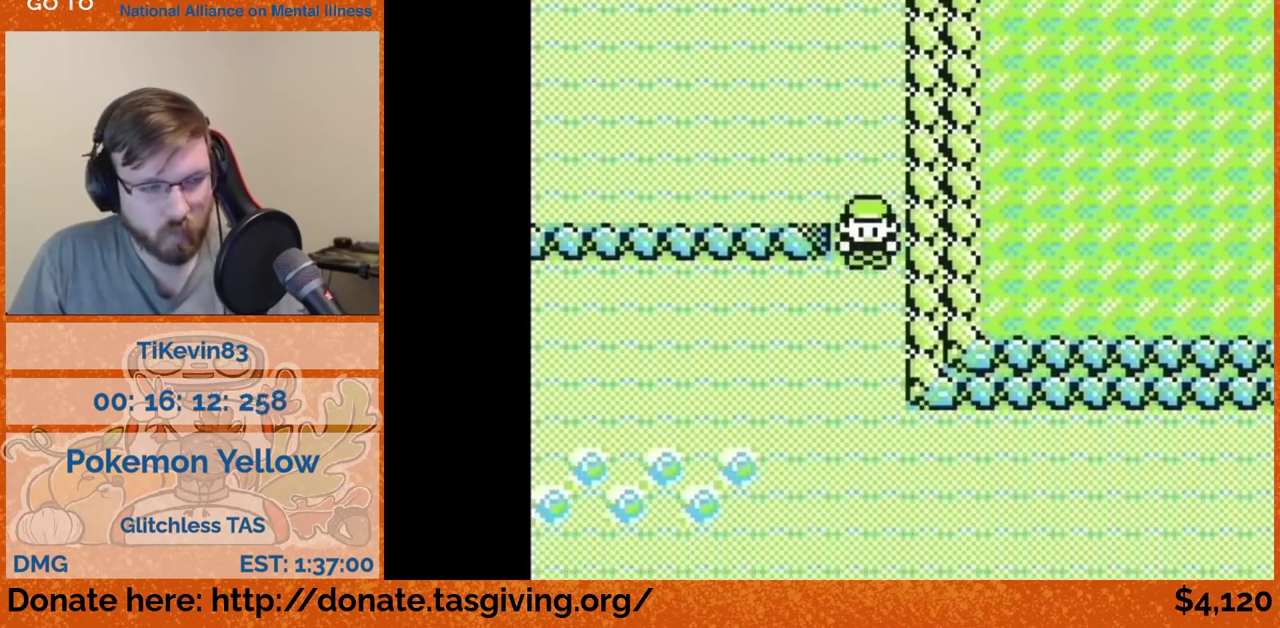
{"buttons": ["DPAD_RIGHT"], "events": [[500, "DPAD_DOWN", "up"], [500, "DPAD_RIGHT", "down"]]}
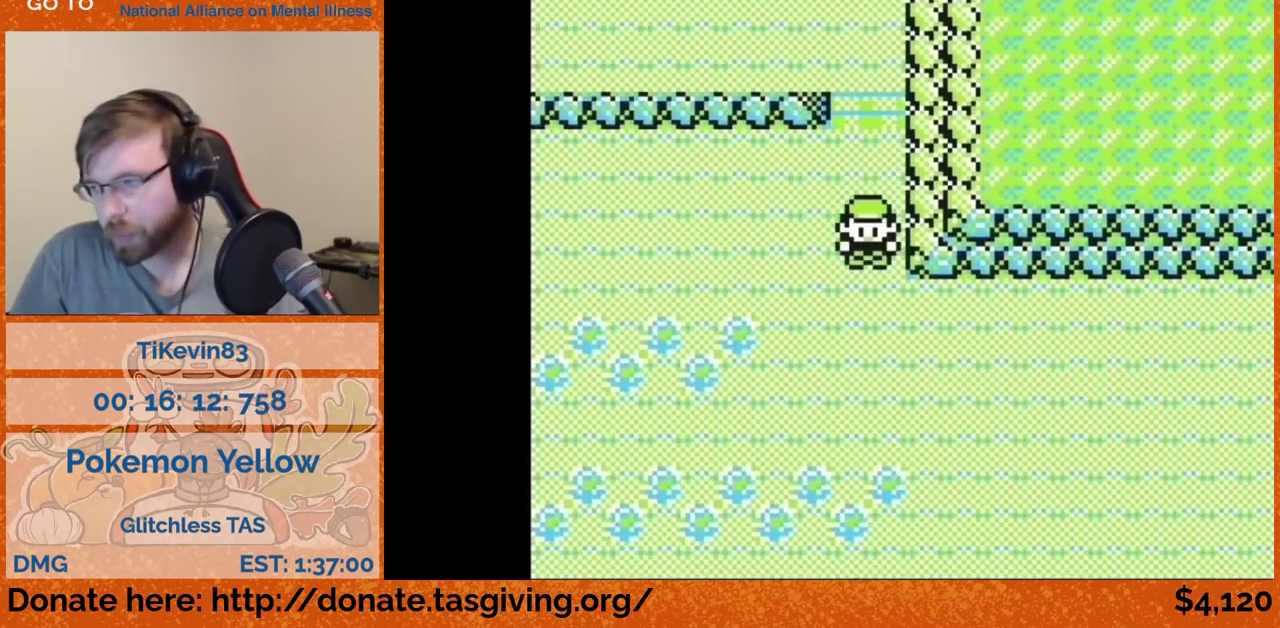
{"buttons": ["DPAD_RIGHT"]}
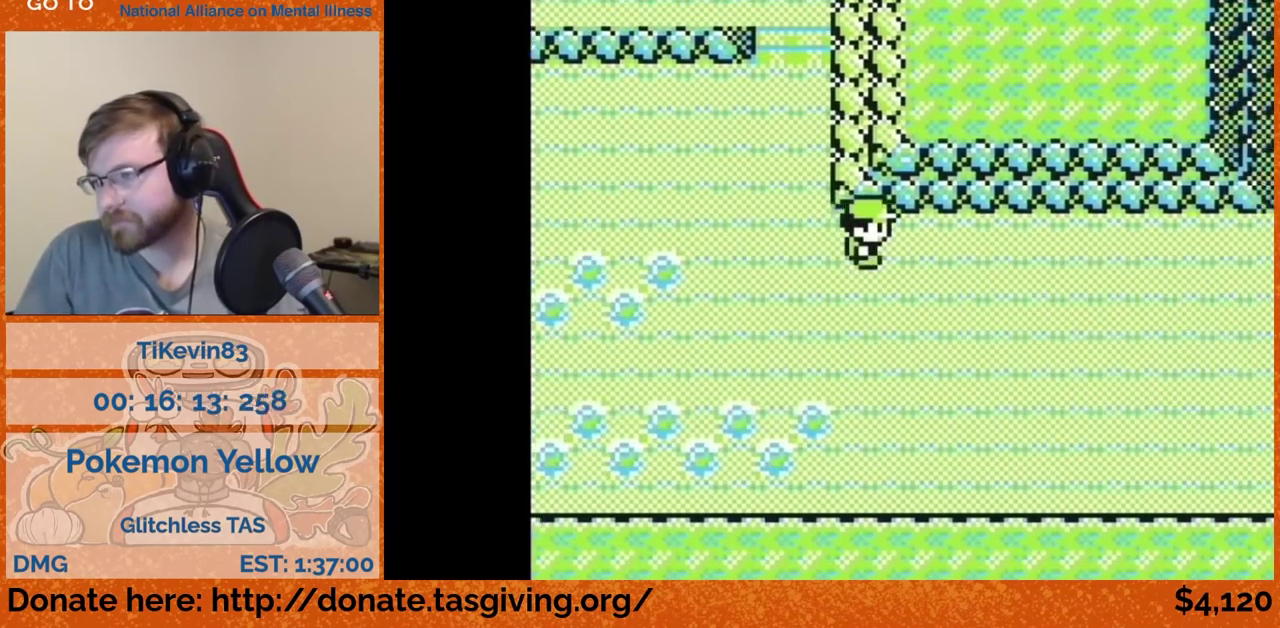
{"buttons": ["DPAD_RIGHT"]}
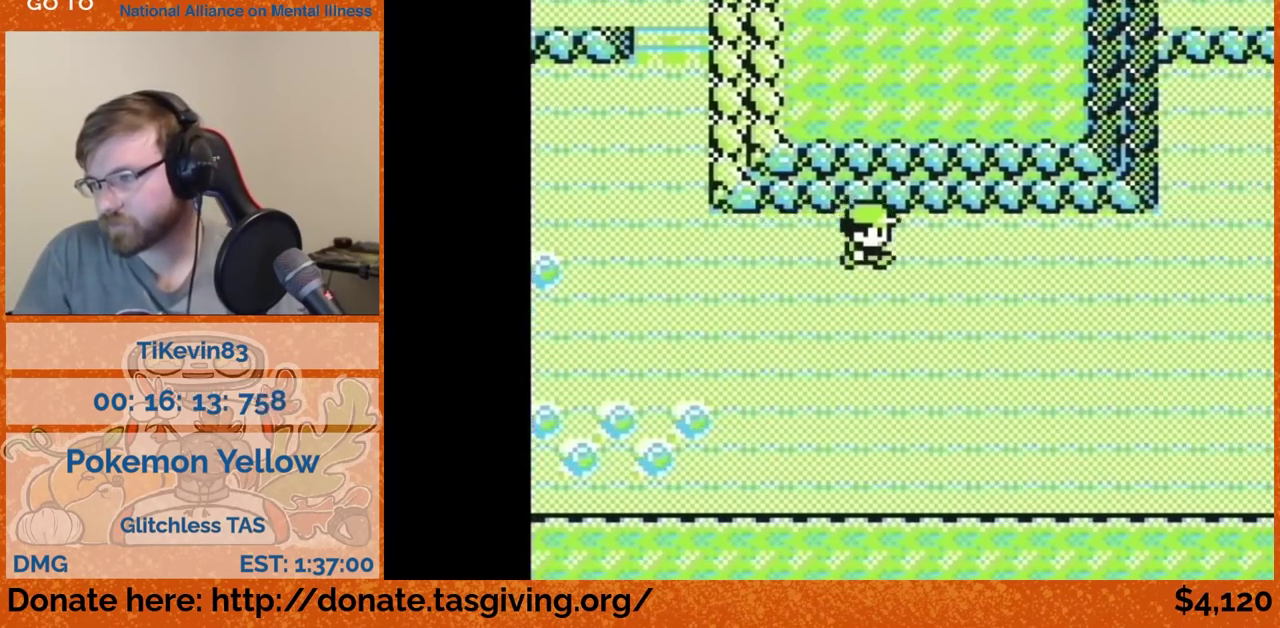
{"buttons": ["DPAD_RIGHT"]}